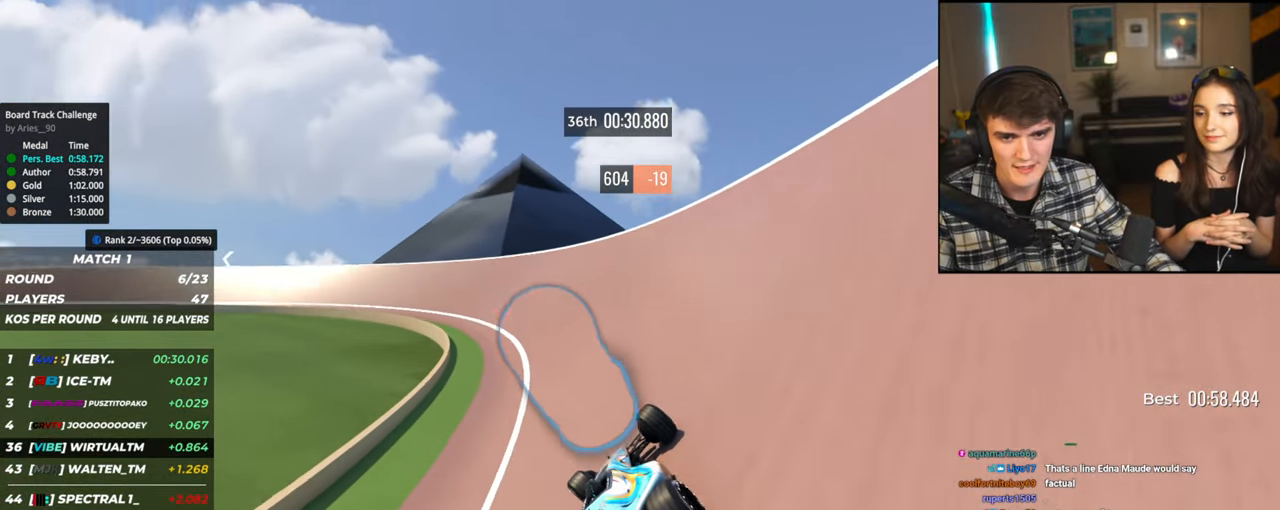
Gameplay with keyboard; each line is a JSON object with the keys held at the frame after it. "events" lists presses ("down") and releases ("up") of "brake", "down", "left", "right" and "up" between this image and that frame as [ms after this image, input, new state], when the widget could be followed in between. No other keys are recorded. Mouse input is not recorded. Key names are as the overlay labels them; some are game actions (e.g. jump) rather than physical keys.
{"keys": ["left", "up"], "events": [[284, "left", "up"], [384, "left", "down"]]}
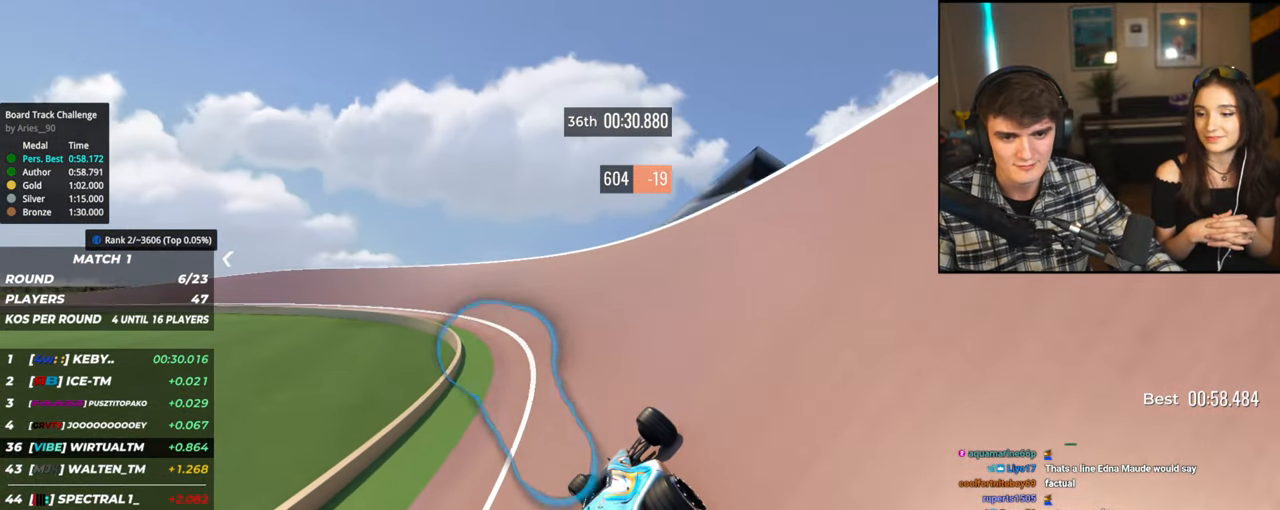
{"keys": ["left", "up"], "events": [[67, "left", "up"], [117, "left", "down"], [400, "left", "up"], [450, "left", "down"]]}
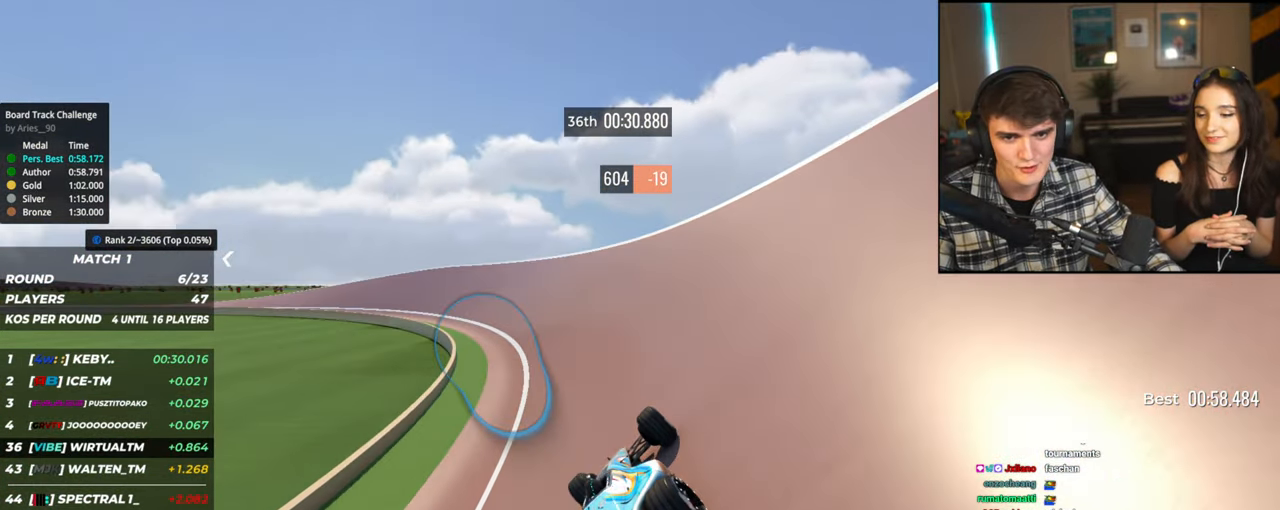
{"keys": ["left", "up"], "events": [[134, "left", "up"], [184, "left", "down"]]}
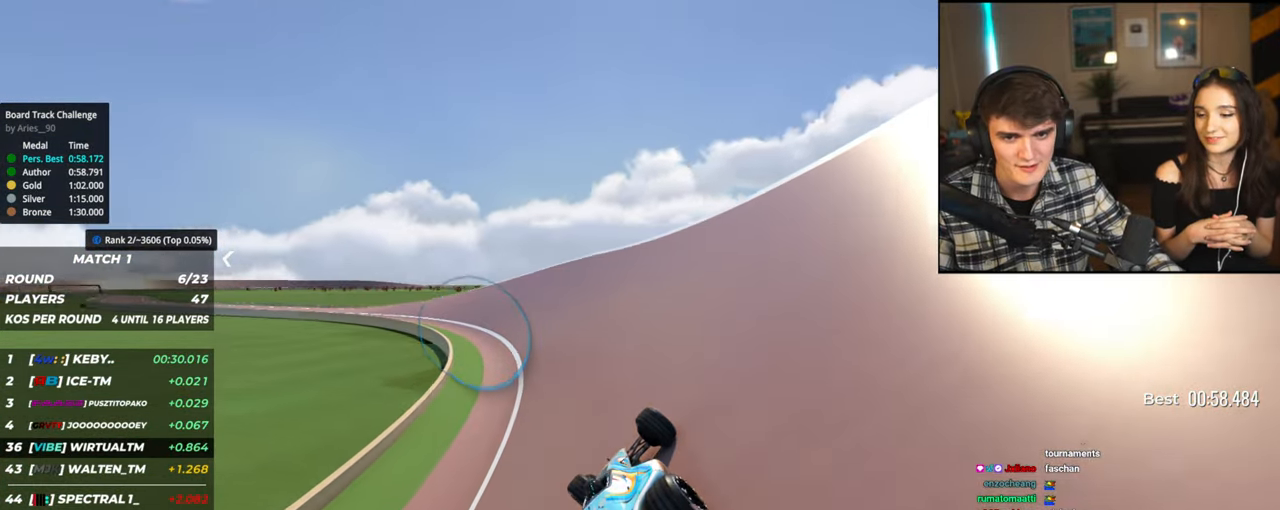
{"keys": ["up"], "events": [[467, "left", "up"]]}
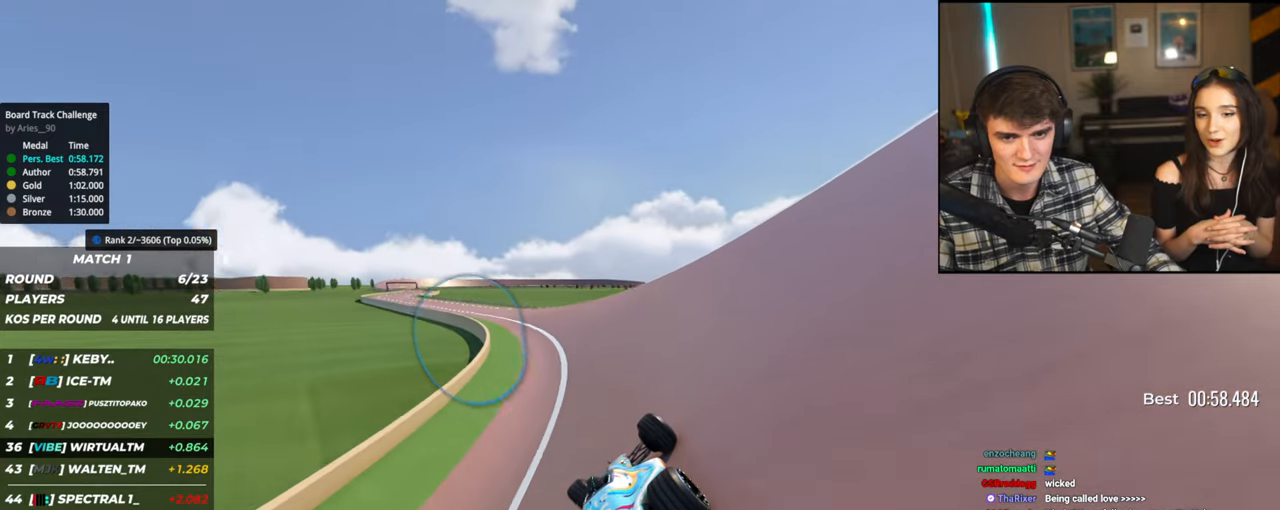
{"keys": ["left", "up"], "events": [[17, "left", "down"]]}
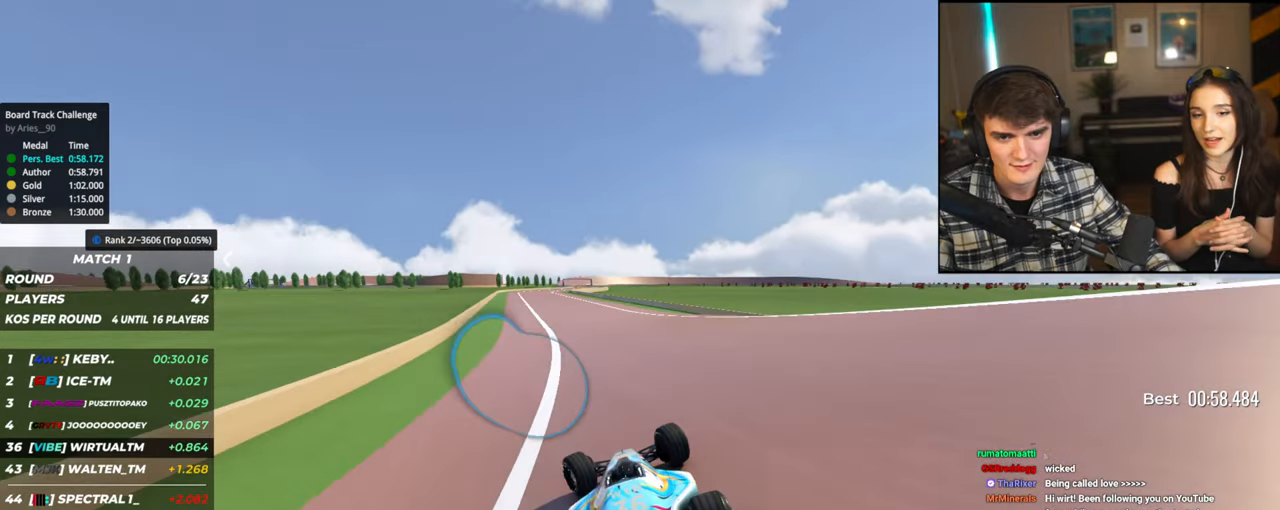
{"keys": ["up"], "events": [[84, "left", "up"], [450, "left", "down"], [500, "left", "up"]]}
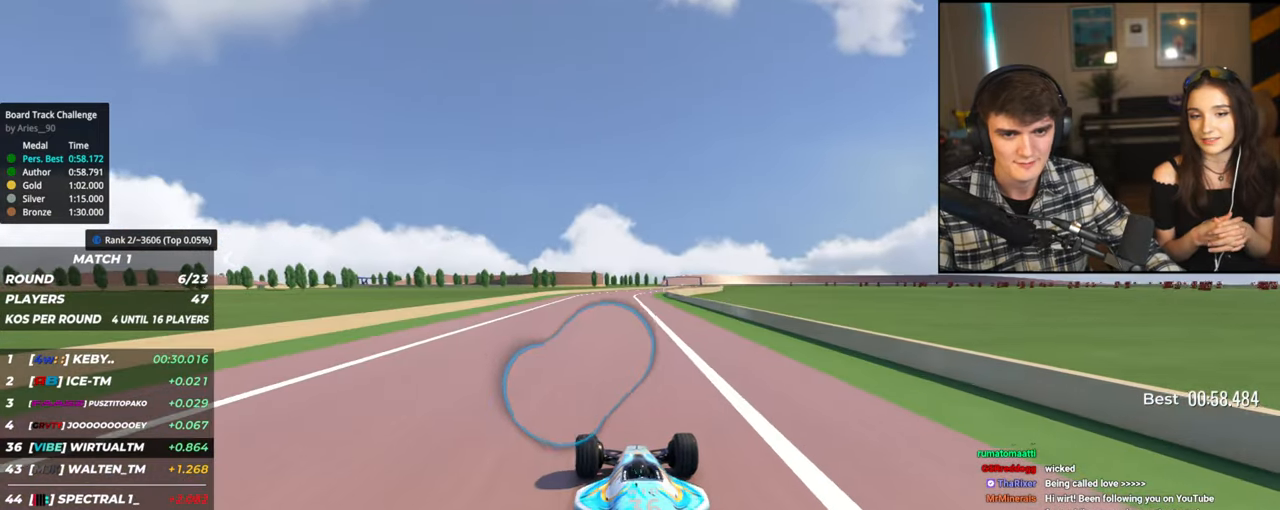
{"keys": ["up"], "events": [[100, "right", "down"], [384, "right", "up"]]}
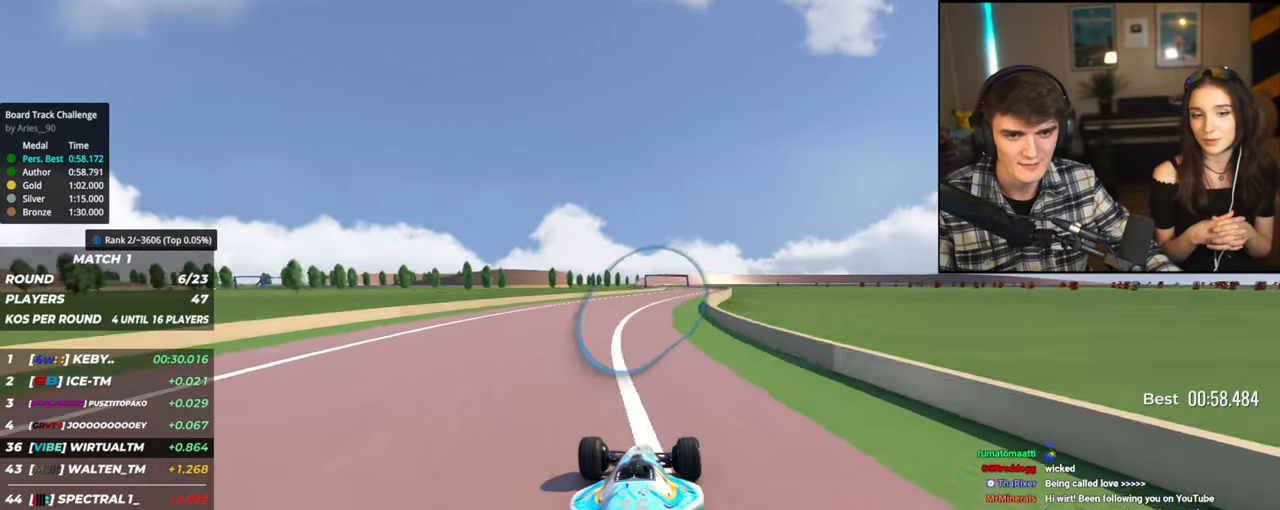
{"keys": ["up"], "events": [[250, "right", "down"], [484, "right", "up"]]}
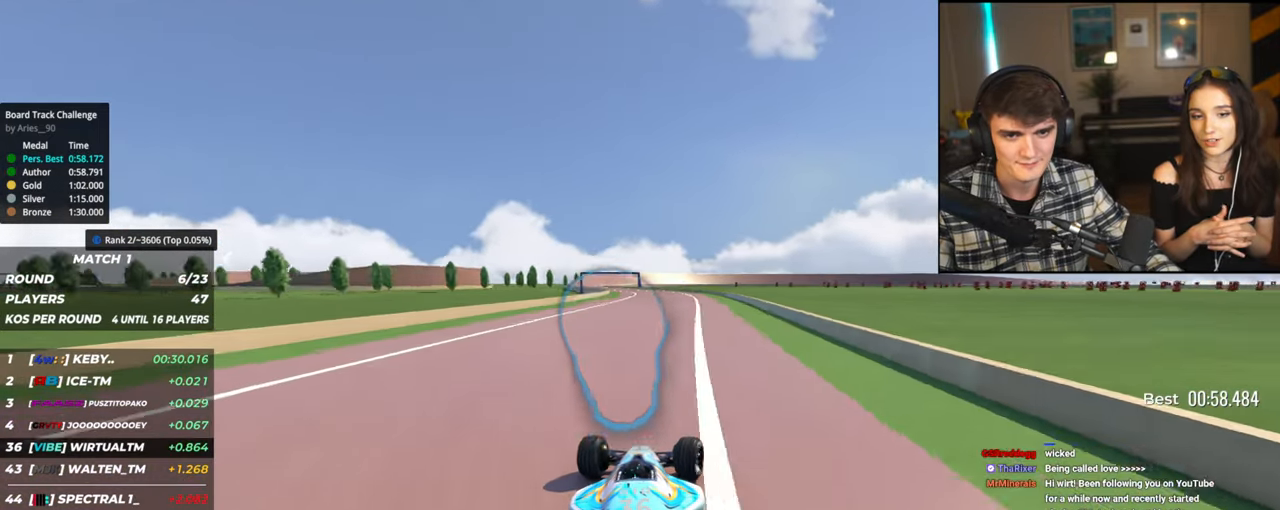
{"keys": ["left", "up"], "events": [[34, "left", "down"], [217, "left", "up"], [500, "left", "down"]]}
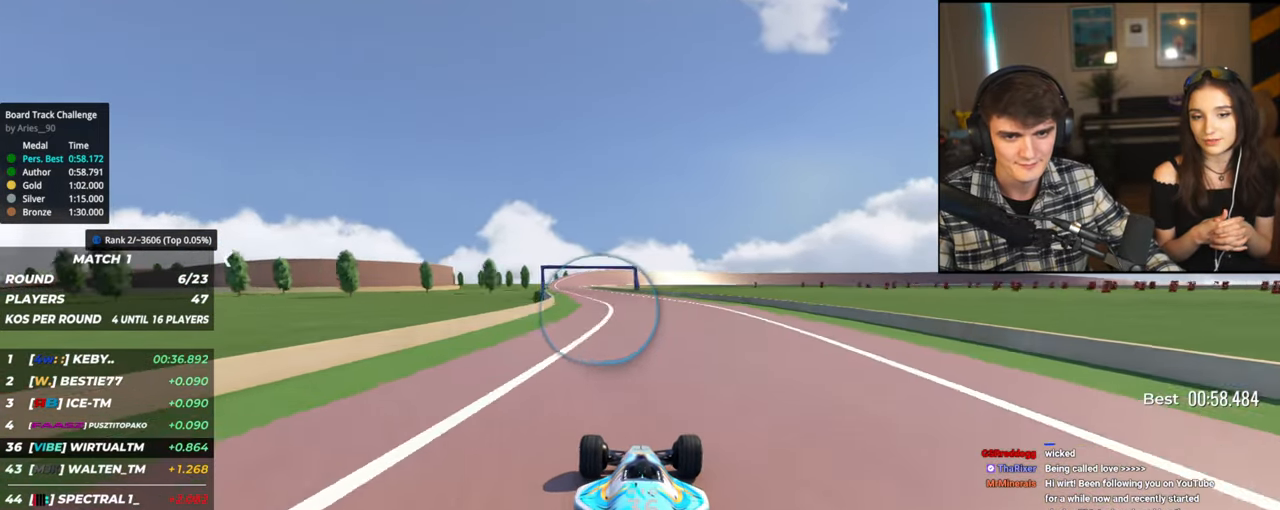
{"keys": ["up"], "events": [[200, "left", "up"], [334, "right", "down"], [384, "right", "up"]]}
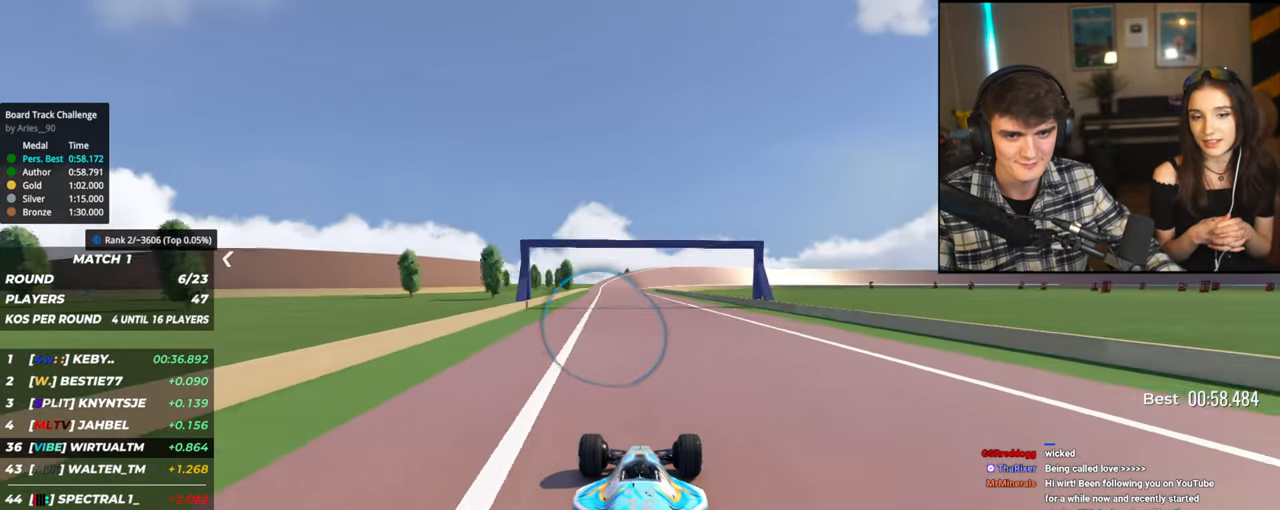
{"keys": ["left", "up"], "events": [[450, "left", "down"]]}
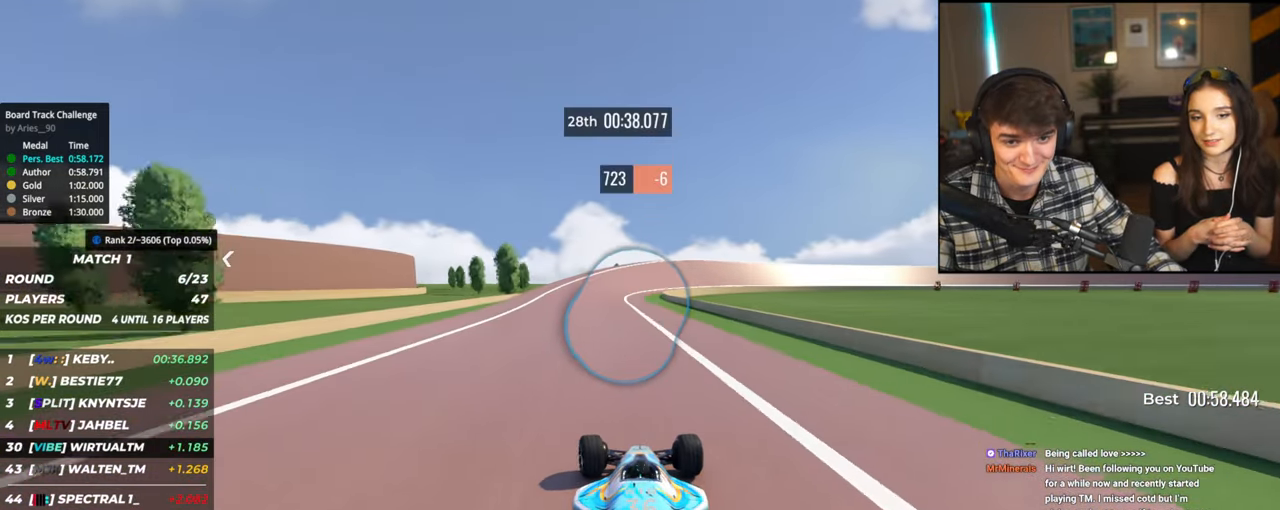
{"keys": ["right", "up"], "events": [[34, "left", "up"], [267, "right", "down"], [367, "right", "up"], [467, "right", "down"]]}
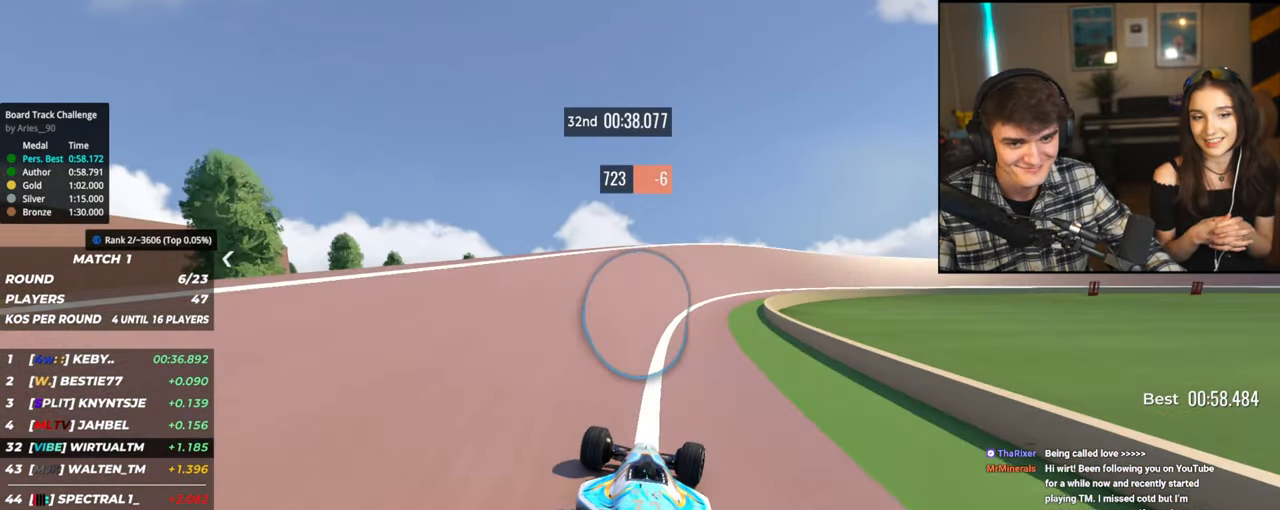
{"keys": ["right", "up"], "events": [[150, "up", "up"], [384, "up", "down"]]}
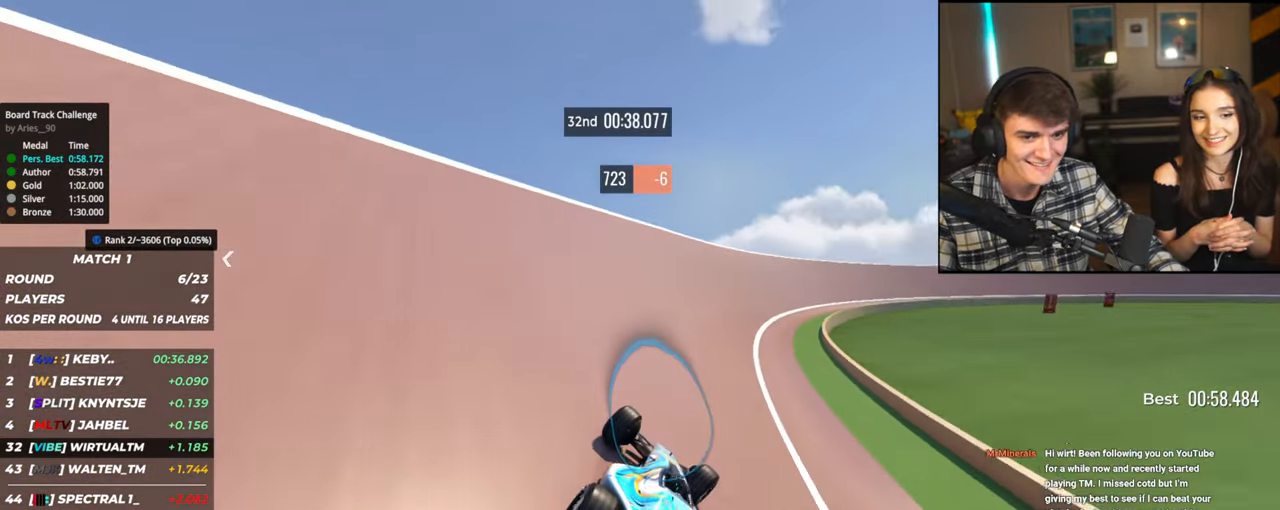
{"keys": ["right", "up"], "events": [[117, "right", "up"], [167, "right", "down"], [400, "right", "up"], [450, "right", "down"]]}
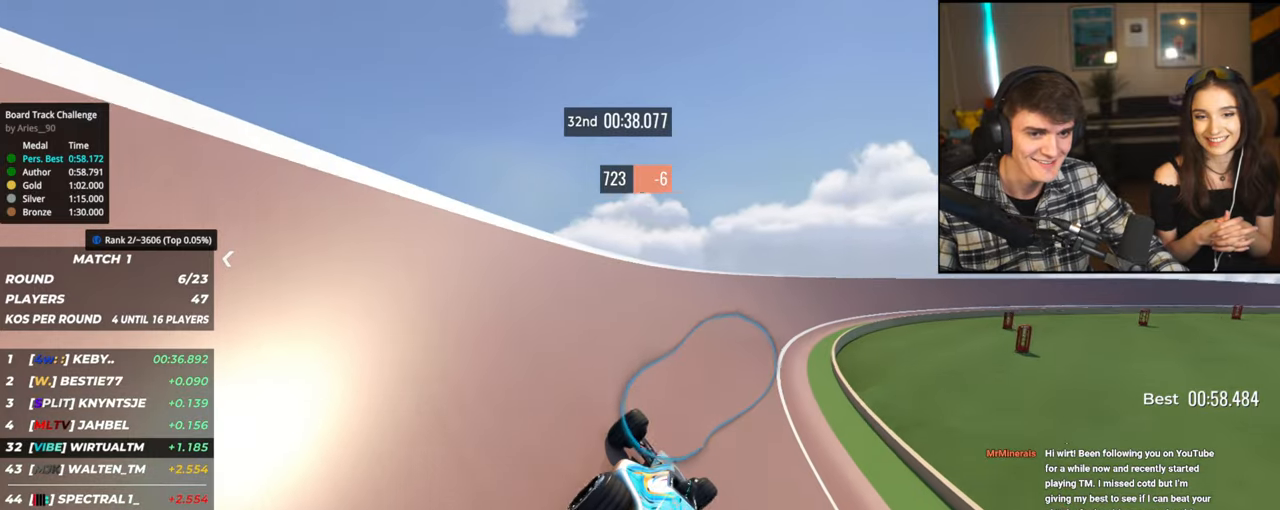
{"keys": ["up"], "events": [[184, "right", "up"], [267, "right", "down"], [467, "right", "up"]]}
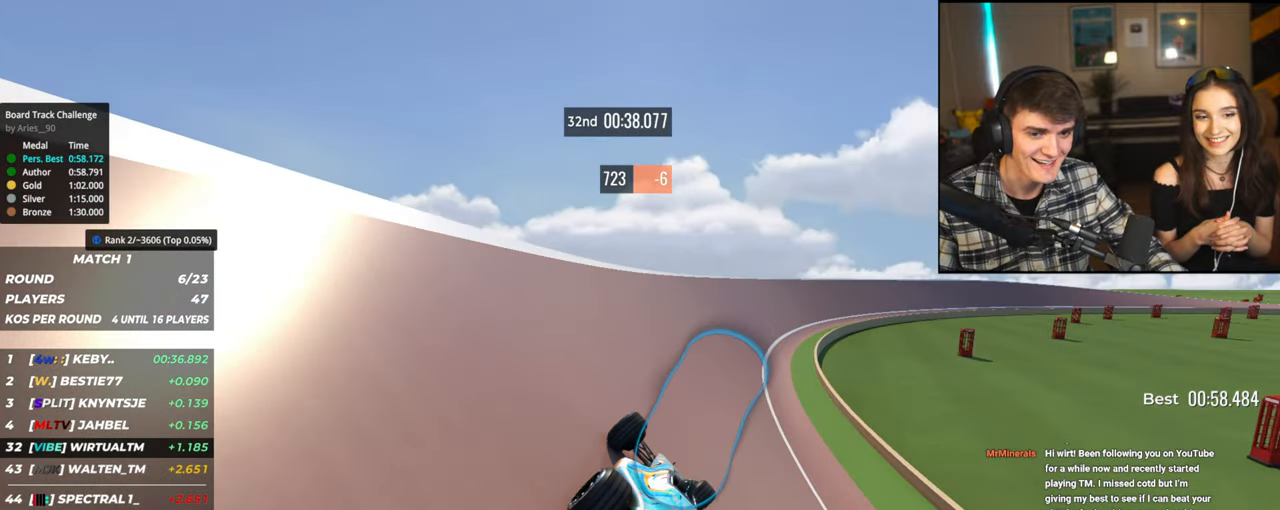
{"keys": ["right", "up"], "events": [[100, "right", "down"], [200, "right", "up"], [284, "right", "down"]]}
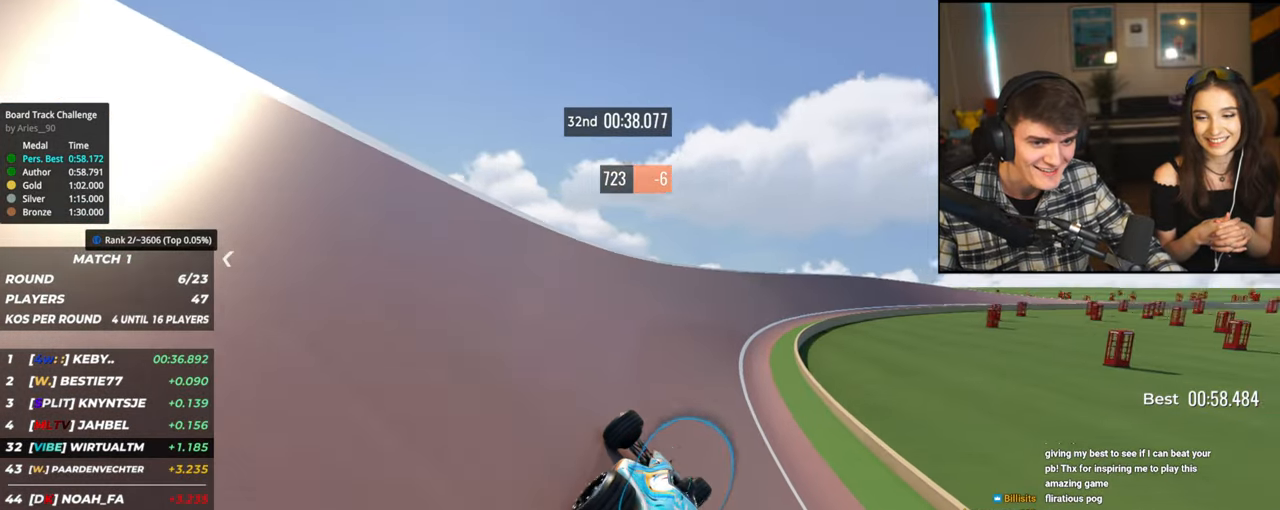
{"keys": ["right", "up"], "events": [[17, "right", "up"], [117, "right", "down"], [217, "right", "up"], [350, "right", "down"]]}
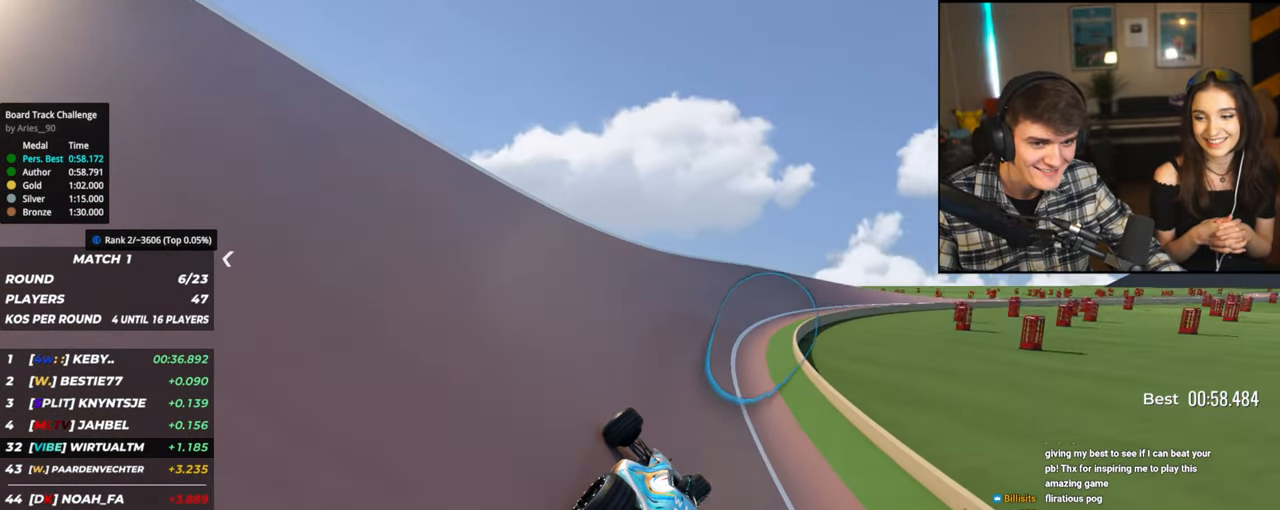
{"keys": ["right", "up"], "events": [[34, "right", "up"], [134, "right", "down"], [267, "right", "up"], [367, "right", "down"]]}
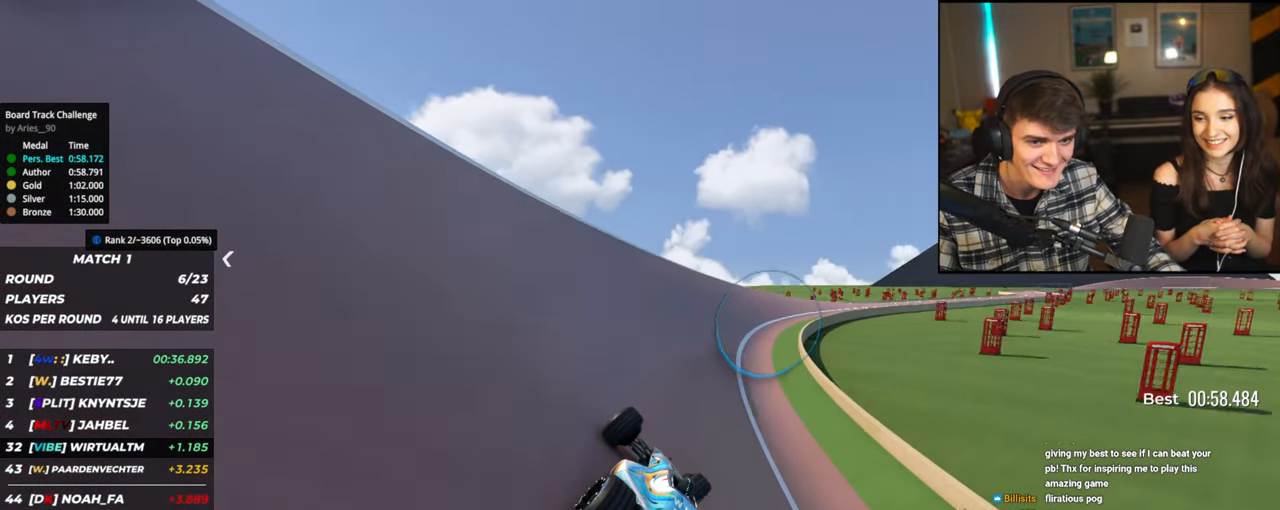
{"keys": ["right", "up"], "events": [[200, "right", "up"], [284, "right", "down"]]}
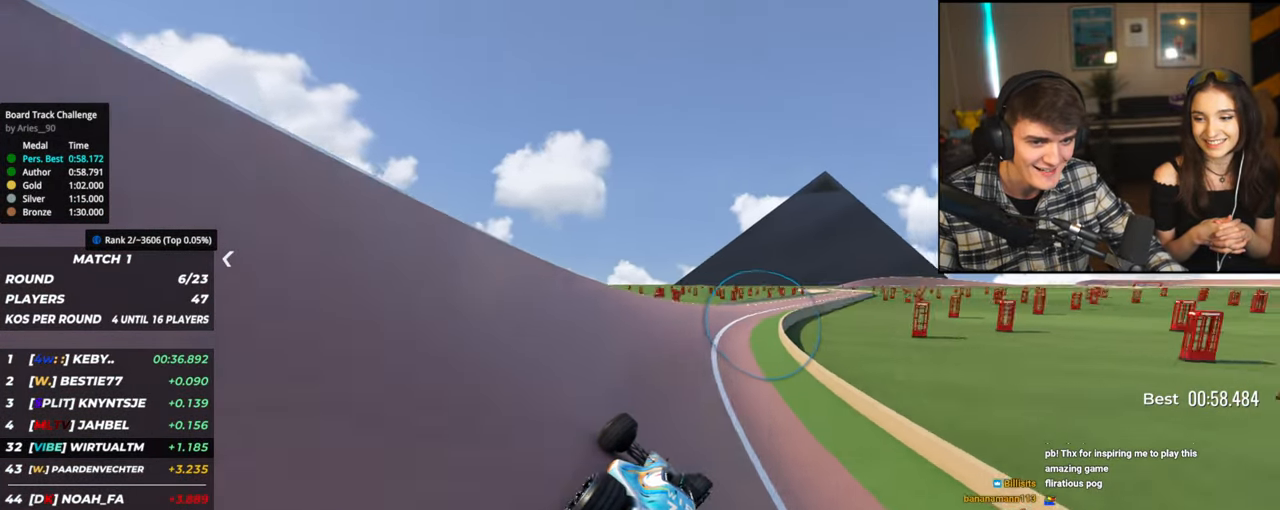
{"keys": ["right", "up"], "events": [[117, "right", "up"], [217, "right", "down"], [400, "right", "up"], [450, "right", "down"]]}
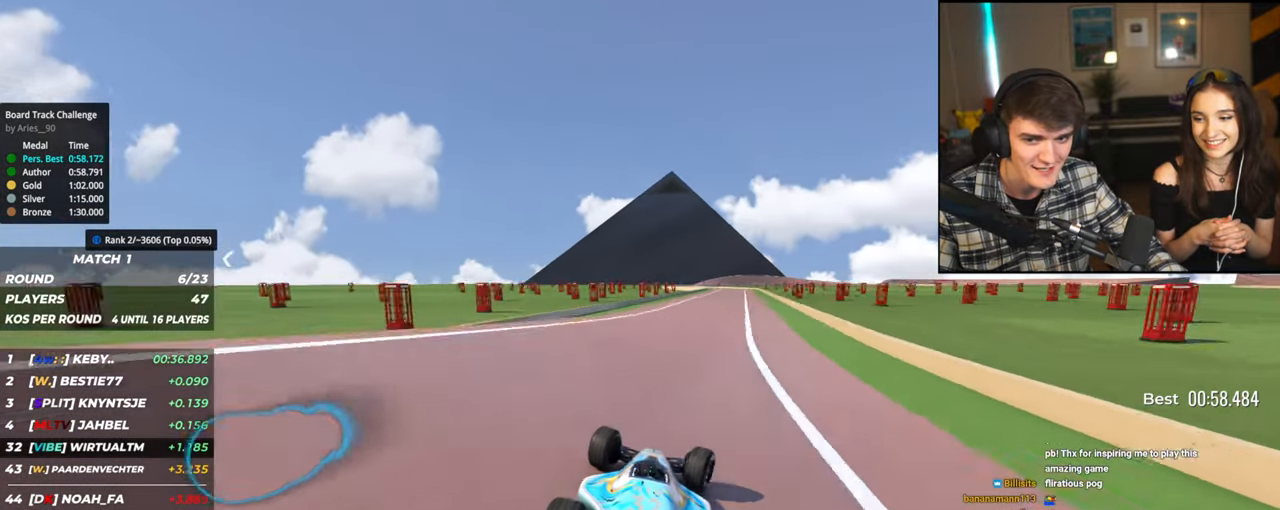
{"keys": ["up"], "events": [[84, "right", "up"], [317, "right", "down"], [417, "right", "up"]]}
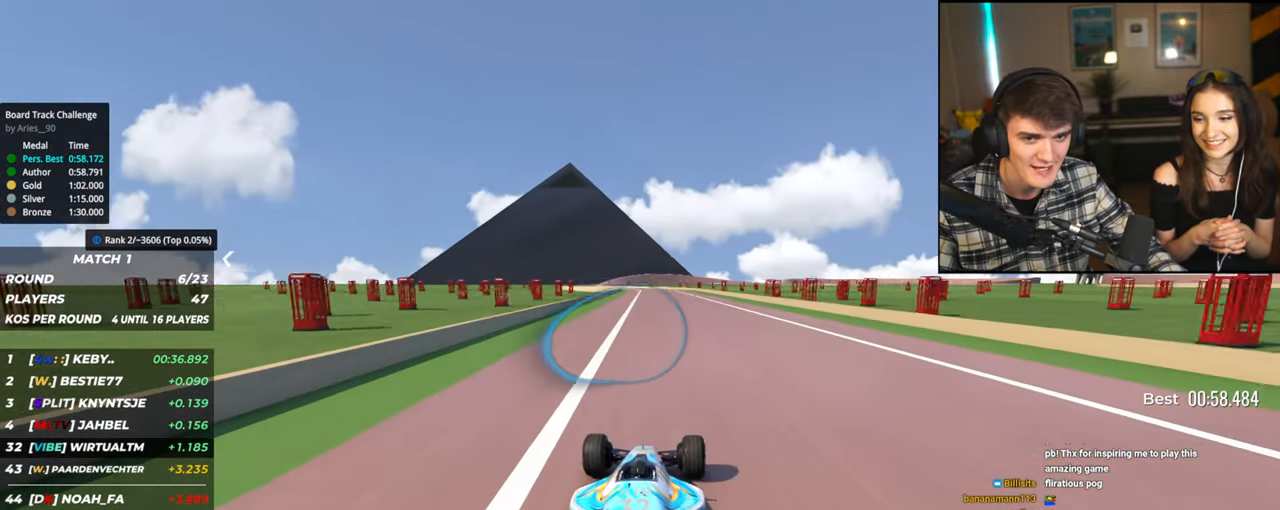
{"keys": ["up"], "events": [[200, "left", "down"], [334, "left", "up"]]}
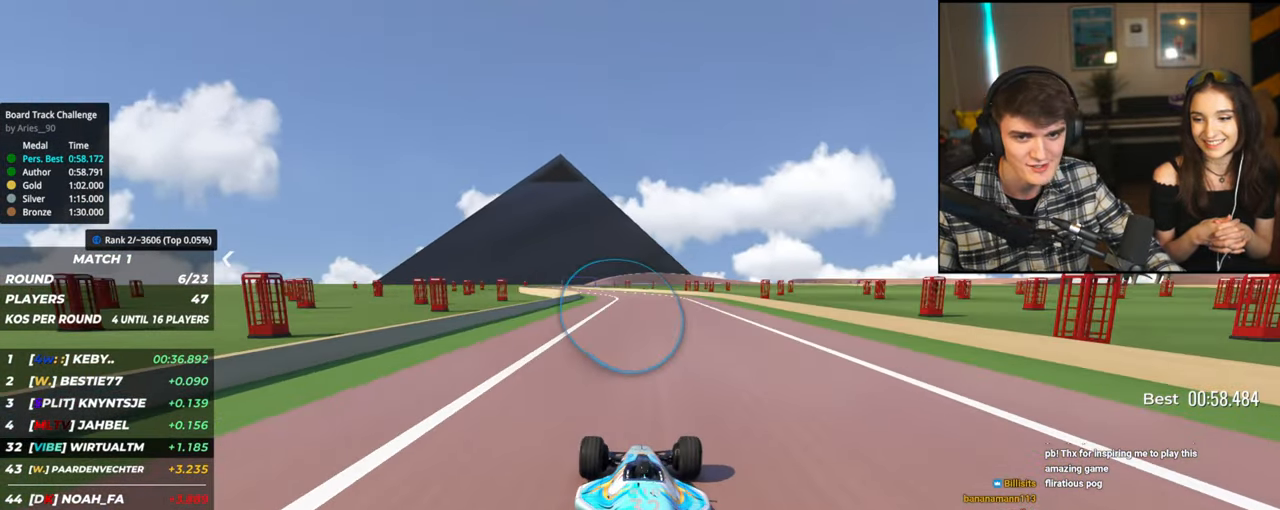
{"keys": ["up"], "events": [[17, "left", "down"], [117, "left", "up"], [300, "left", "down"], [484, "left", "up"]]}
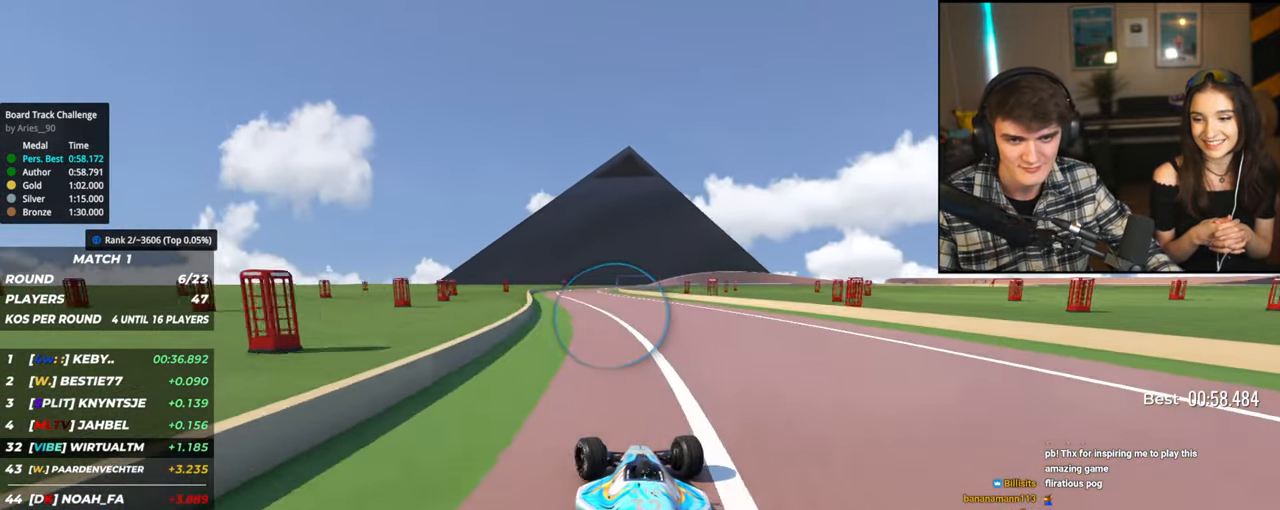
{"keys": ["up"], "events": [[417, "right", "down"], [500, "right", "up"]]}
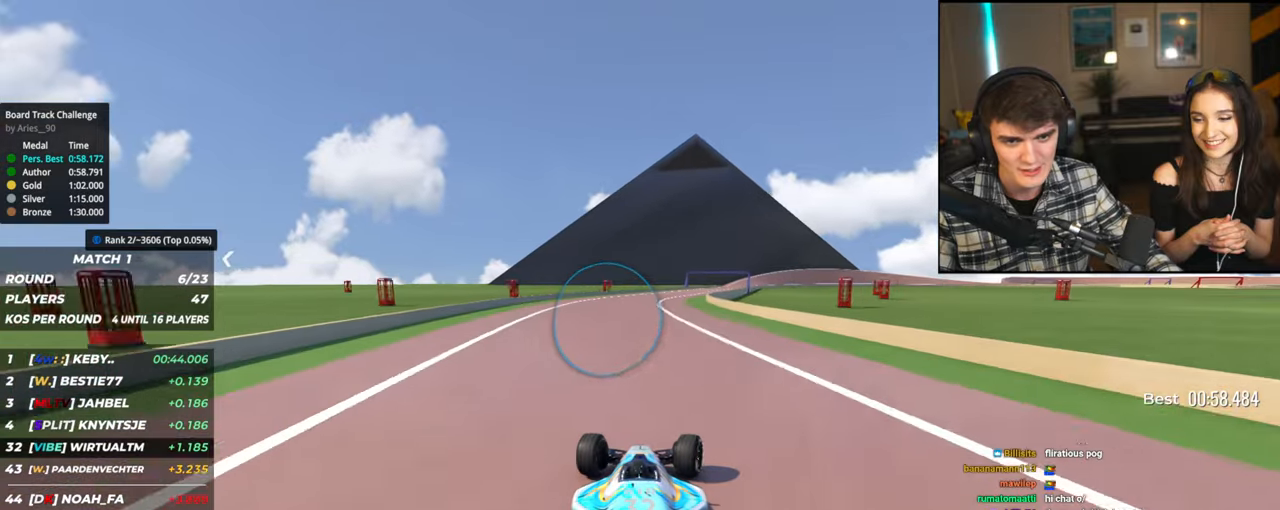
{"keys": ["up"], "events": [[150, "right", "down"], [284, "right", "up"], [384, "right", "down"], [484, "right", "up"]]}
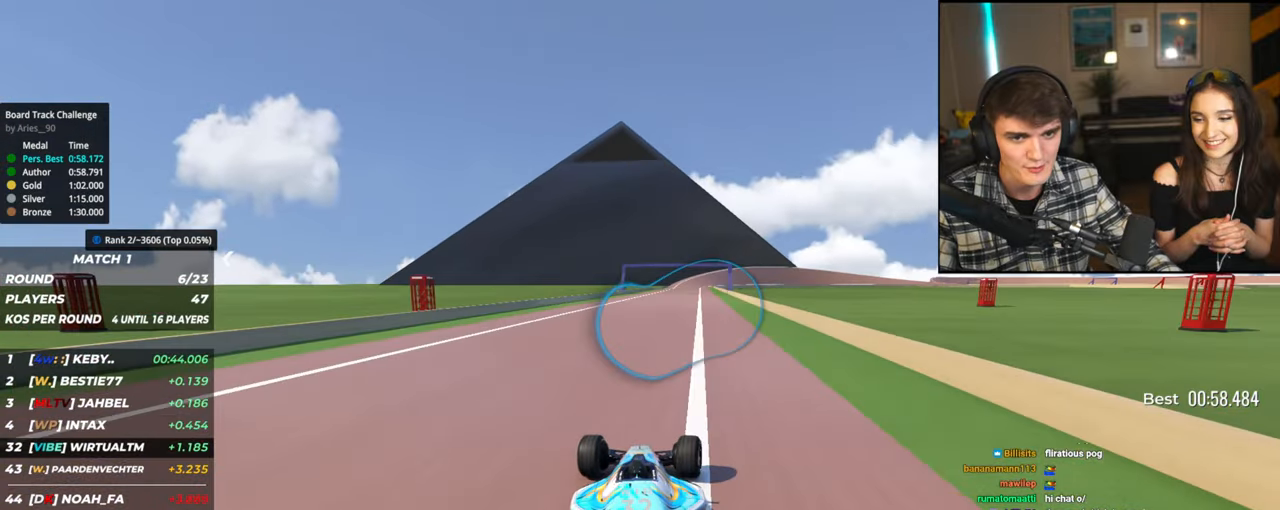
{"keys": ["up"], "events": [[217, "right", "down"], [300, "right", "up"]]}
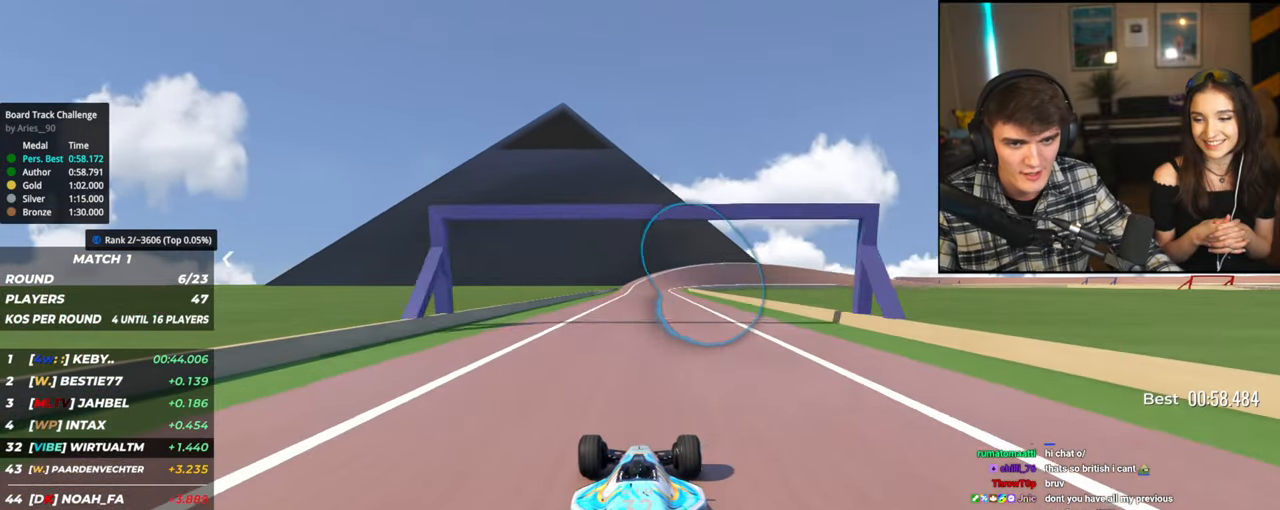
{"keys": ["right", "up"], "events": [[134, "right", "down"], [184, "right", "up"], [467, "right", "down"]]}
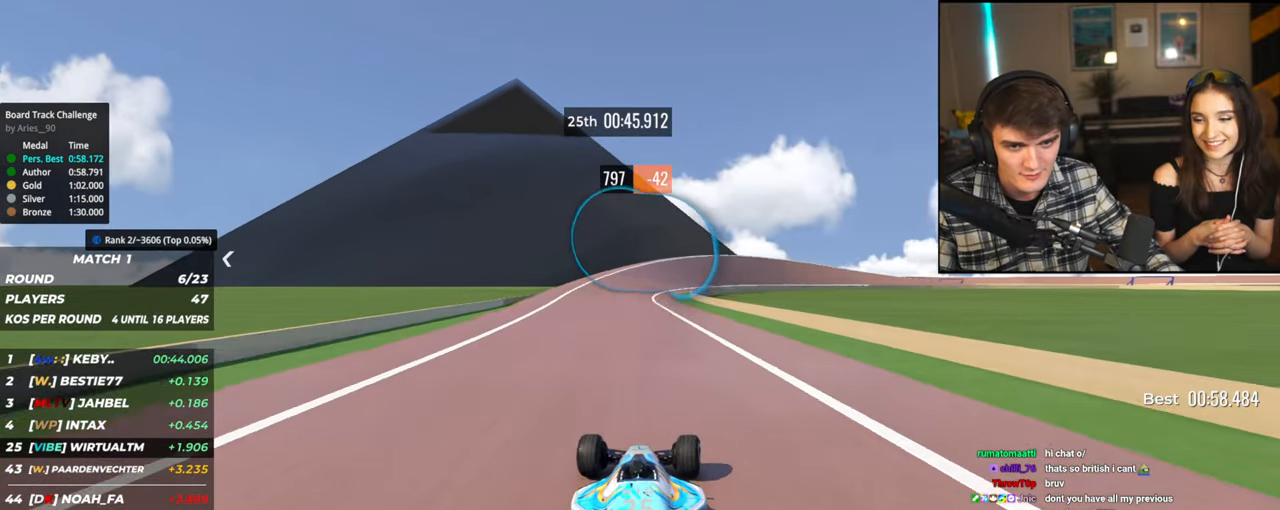
{"keys": ["right", "up"], "events": [[17, "right", "up"], [284, "right", "down"], [384, "right", "up"], [434, "right", "down"]]}
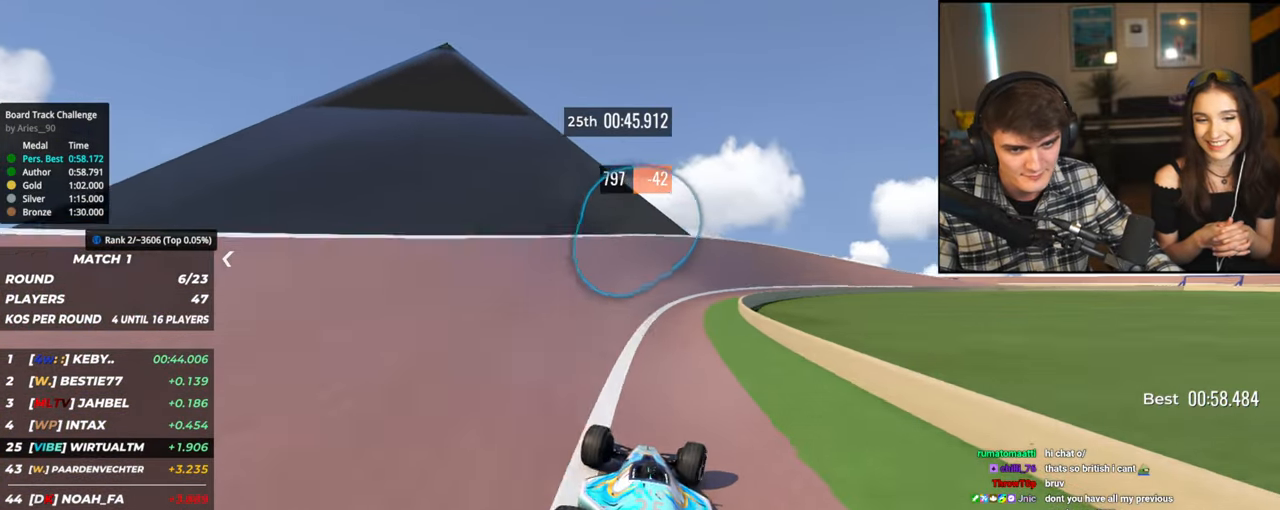
{"keys": ["up"], "events": [[117, "right", "up"], [217, "right", "down"], [350, "right", "up"], [400, "right", "down"], [484, "right", "up"]]}
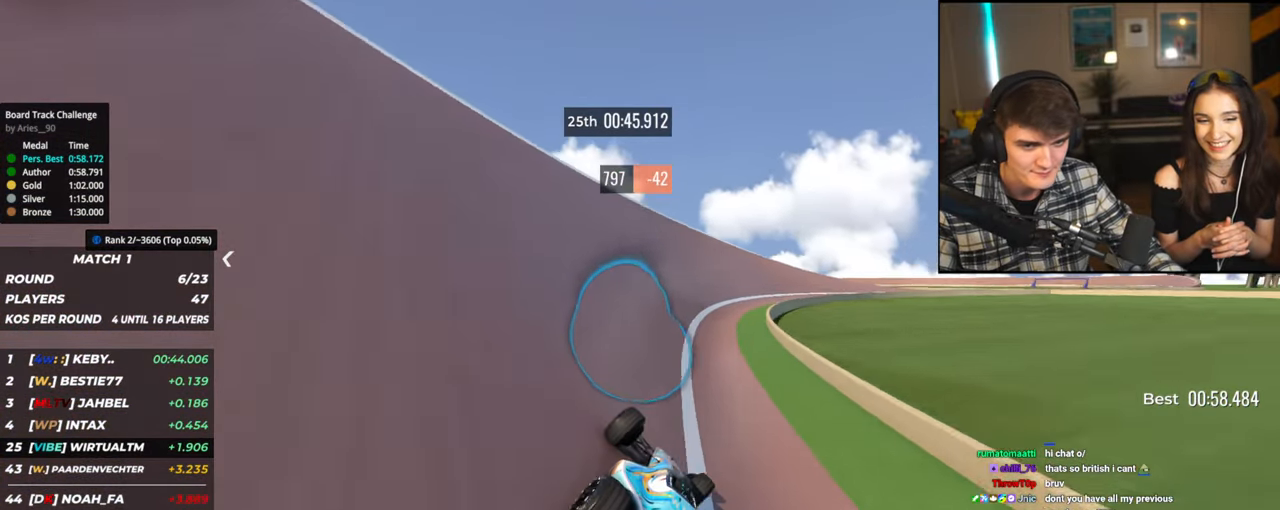
{"keys": ["right", "up"], "events": [[134, "right", "down"], [317, "up", "up"], [367, "up", "down"], [417, "right", "up"], [500, "right", "down"]]}